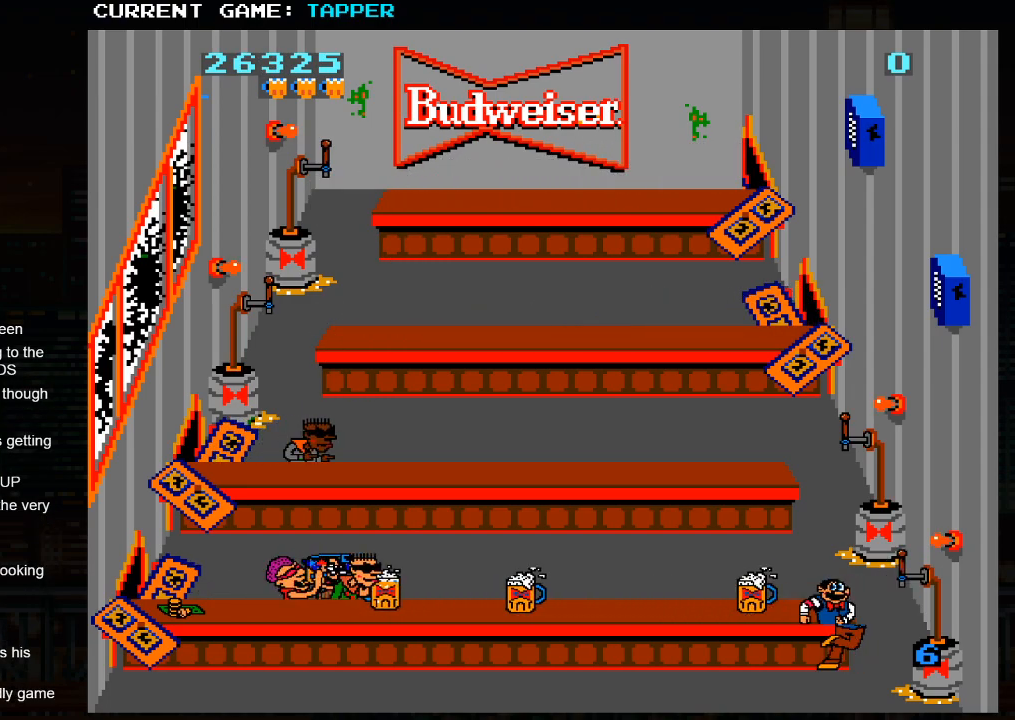
Gameplay with a controller (arcade stick); each line is a JSON object with the inputs held at the frame after it. "events" lists button and stick changes between this image and that frame as [ms after this image, input, new state], when the widget could be followed in between. Not read: L3 R3.
{"buttons": [], "left_stick": "center", "events": [[133, "left_stick", "center"], [167, "SQUARE", "down"], [450, "SQUARE", "up"]]}
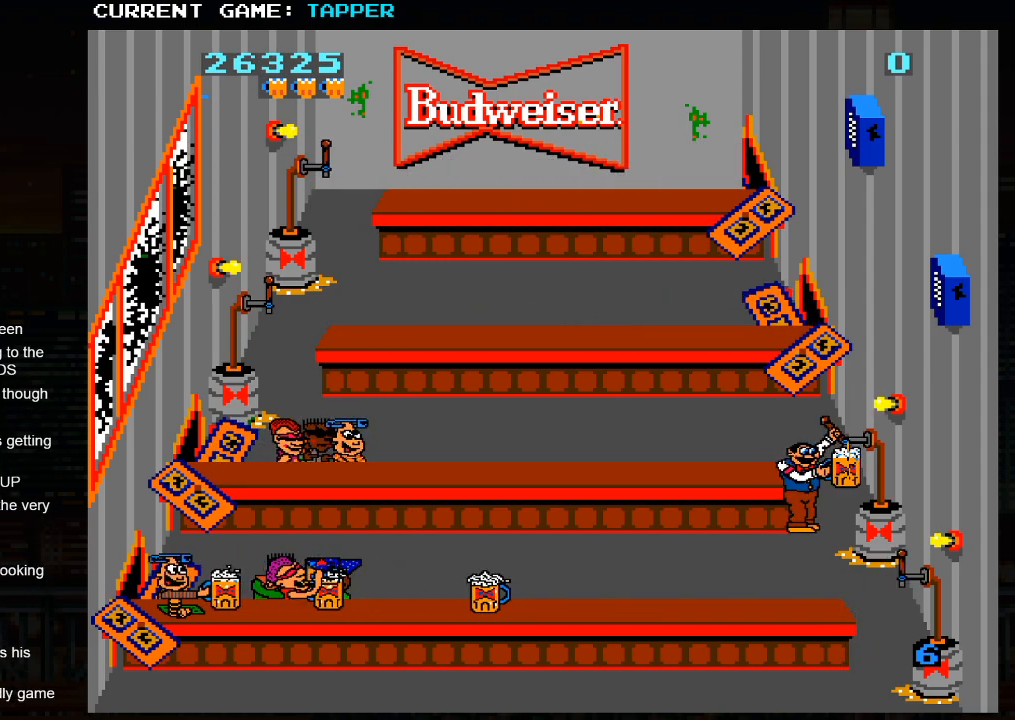
{"buttons": [], "left_stick": "left", "events": [[133, "left_stick", "down"], [333, "left_stick", "center"], [400, "left_stick", "left"]]}
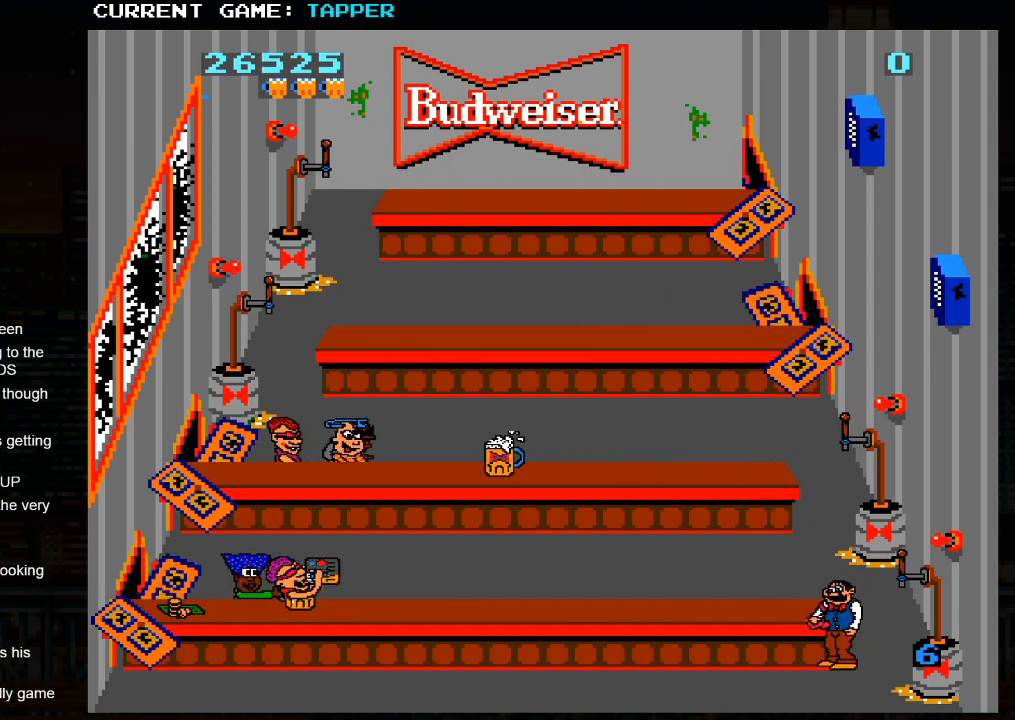
{"buttons": ["SQUARE"], "left_stick": "center", "events": [[383, "left_stick", "center"], [433, "SQUARE", "down"]]}
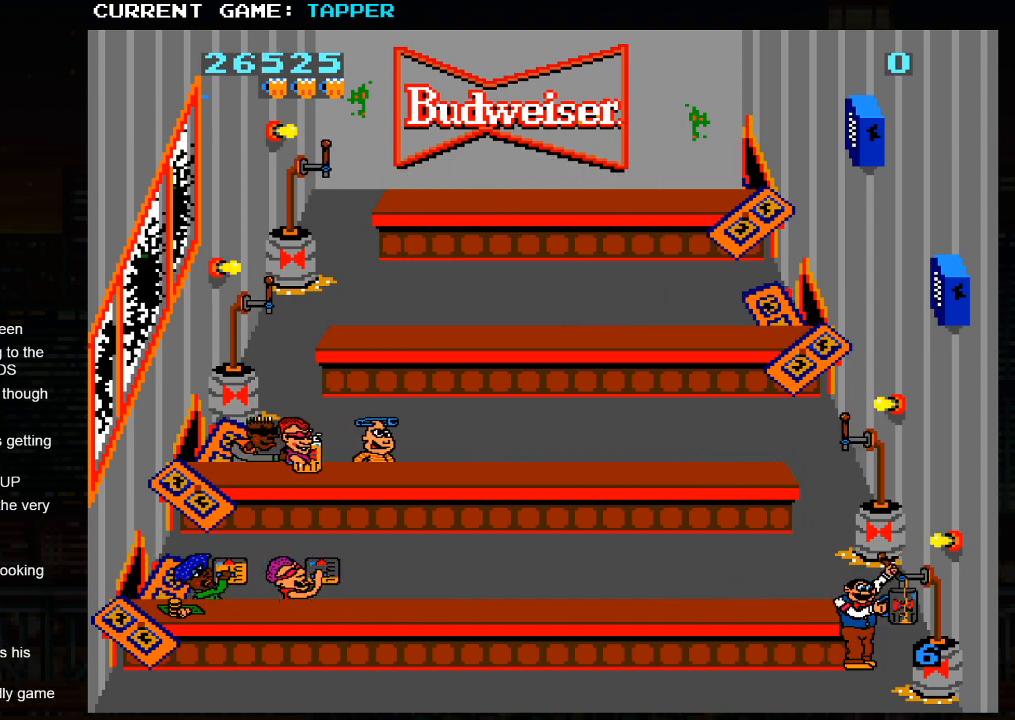
{"buttons": [], "left_stick": "up", "events": [[167, "SQUARE", "up"], [317, "left_stick", "up"]]}
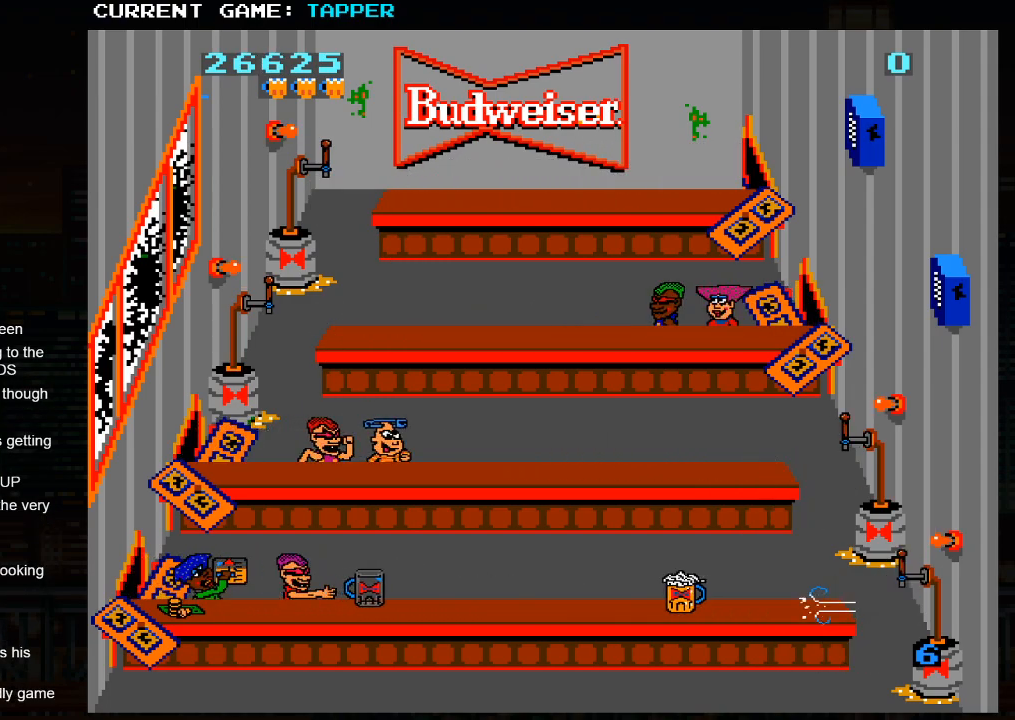
{"buttons": ["SQUARE"], "left_stick": "center", "events": [[33, "left_stick", "center"], [83, "SQUARE", "down"], [300, "SQUARE", "up"], [400, "SQUARE", "down"]]}
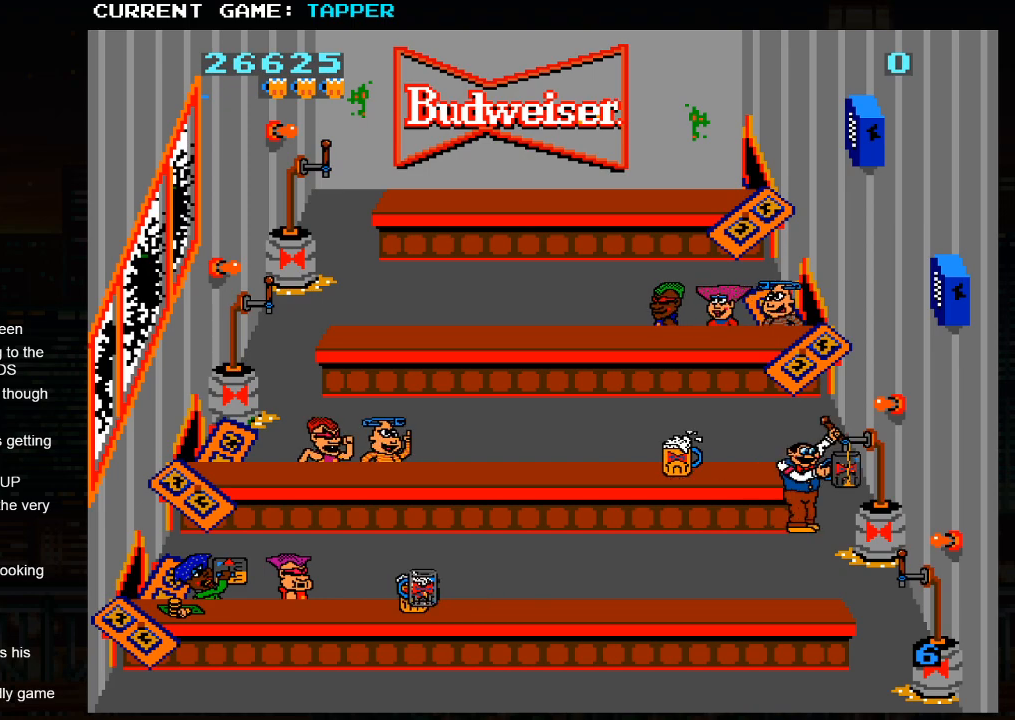
{"buttons": ["SQUARE"], "left_stick": "center", "events": [[100, "SQUARE", "up"], [233, "left_stick", "down"], [450, "left_stick", "center"], [500, "SQUARE", "down"]]}
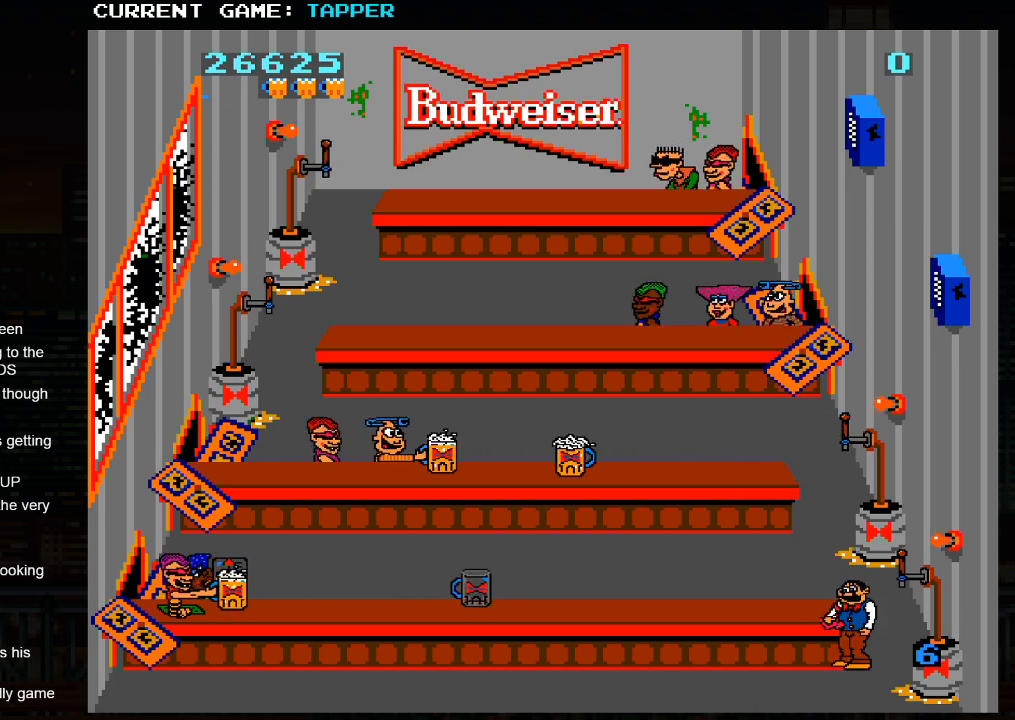
{"buttons": [], "left_stick": "left", "events": [[183, "SQUARE", "up"], [217, "left_stick", "left"]]}
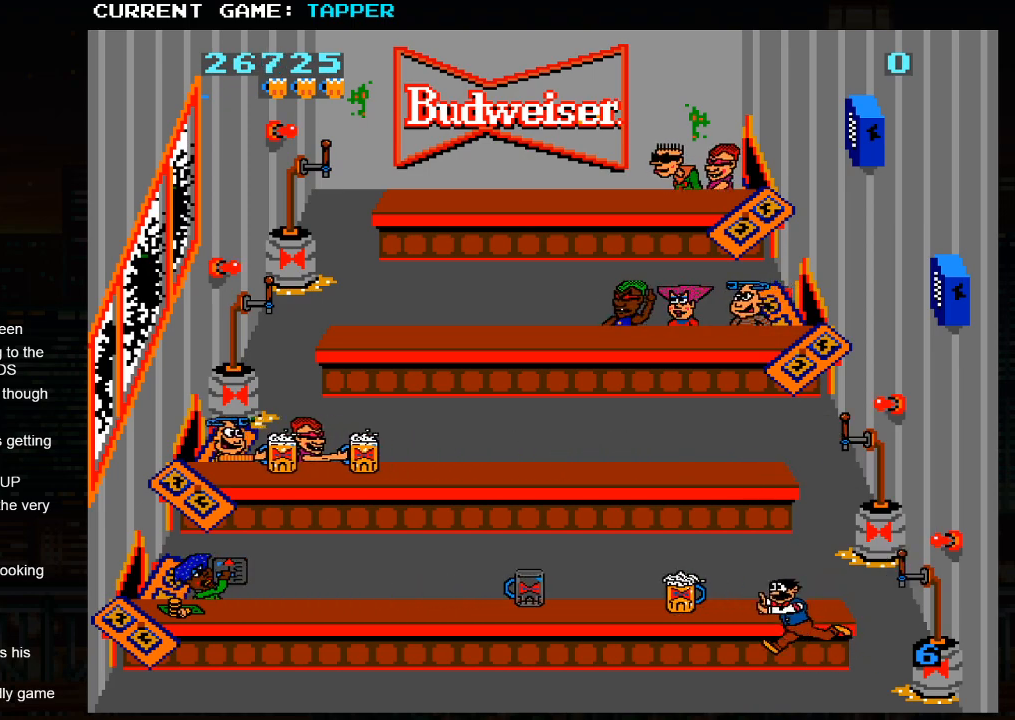
{"buttons": [], "left_stick": "left", "events": []}
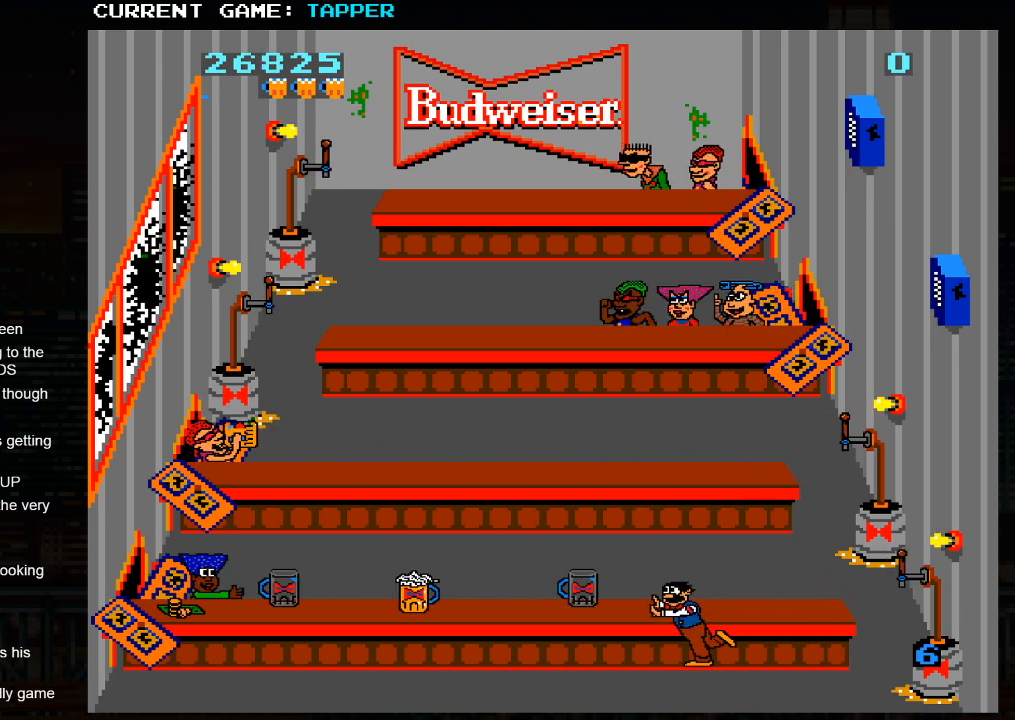
{"buttons": ["SQUARE"], "left_stick": "center", "events": [[233, "left_stick", "down"], [400, "SQUARE", "down"], [433, "left_stick", "center"]]}
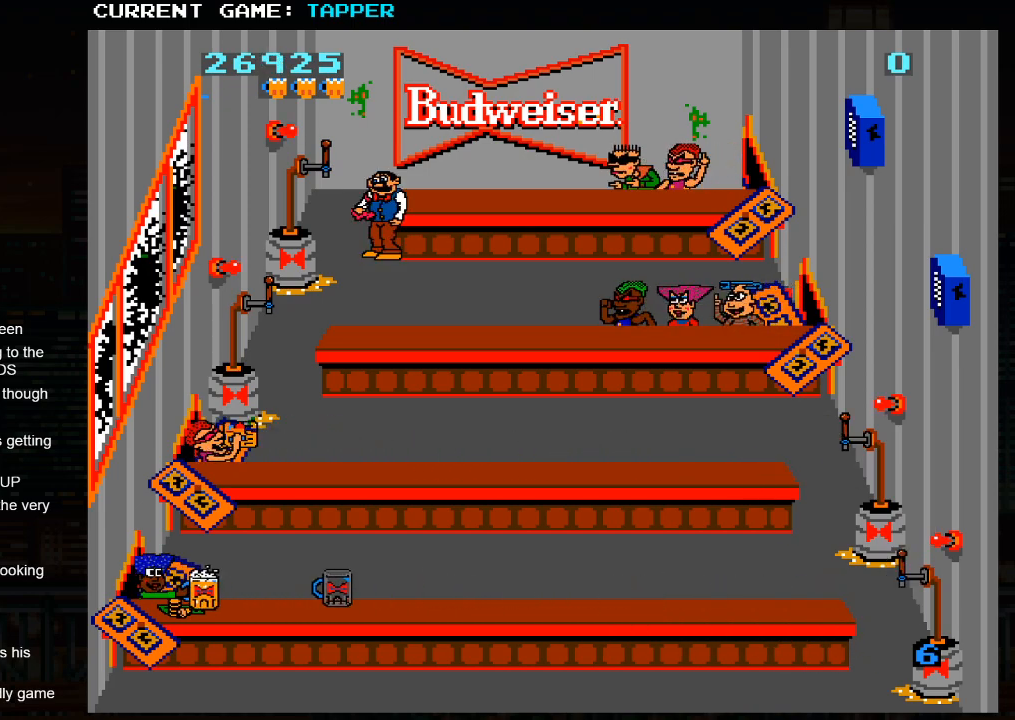
{"buttons": [], "left_stick": "center", "events": [[167, "SQUARE", "up"], [283, "SQUARE", "down"], [500, "SQUARE", "up"]]}
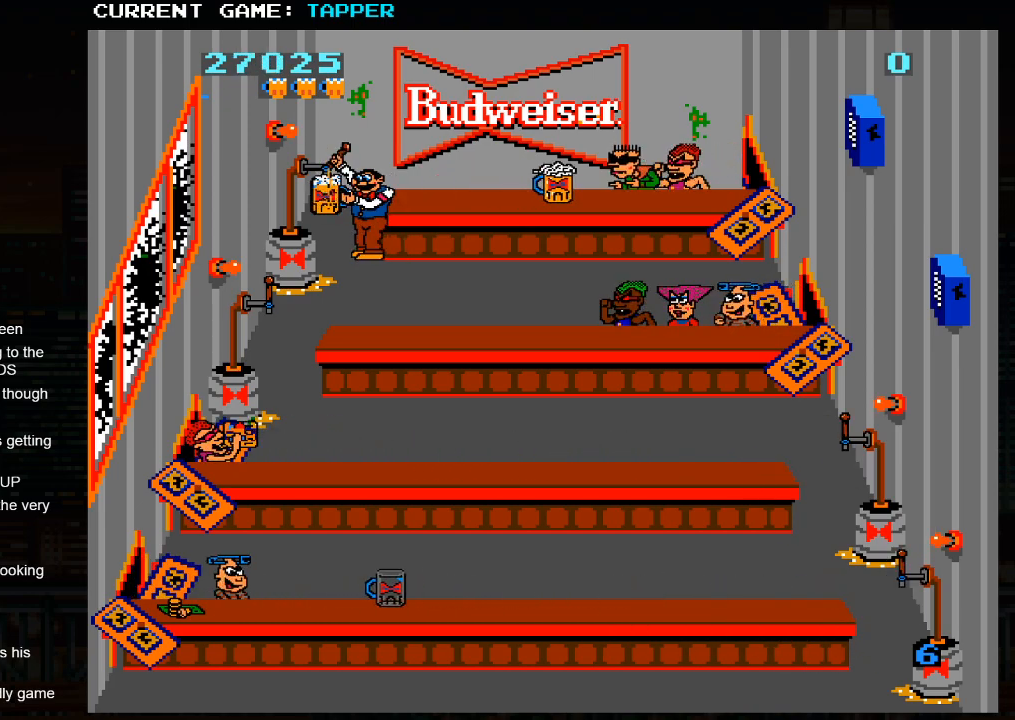
{"buttons": ["SQUARE"], "left_stick": "center", "events": [[200, "left_stick", "down"], [350, "SQUARE", "down"], [417, "left_stick", "center"]]}
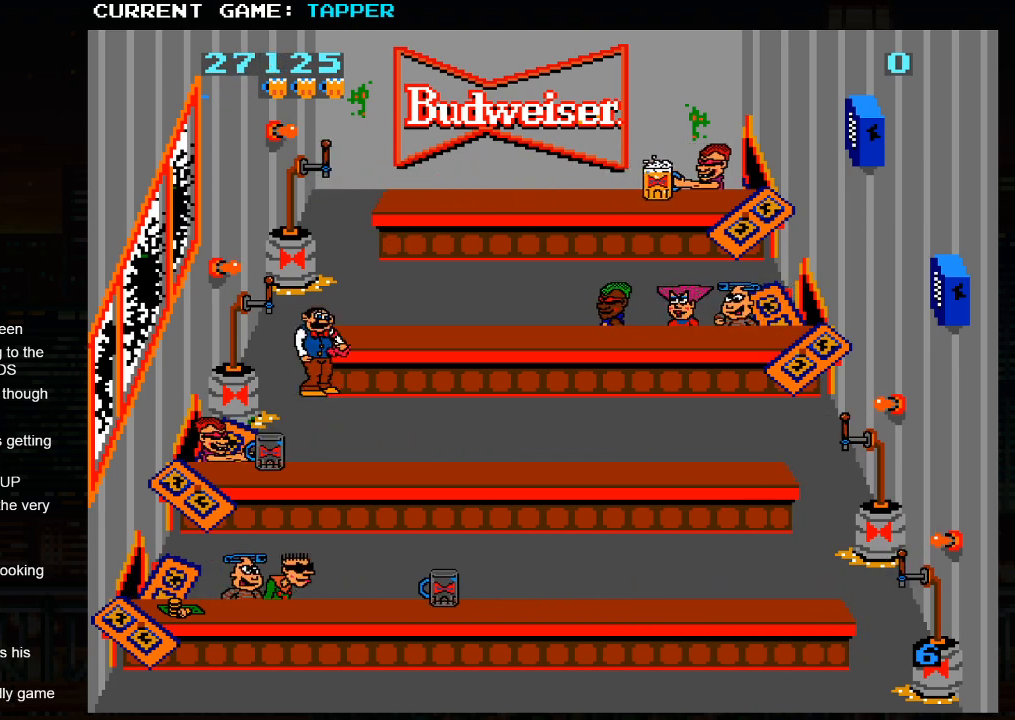
{"buttons": ["SQUARE"], "left_stick": "center", "events": [[100, "SQUARE", "up"], [200, "SQUARE", "down"], [400, "SQUARE", "up"], [500, "SQUARE", "down"]]}
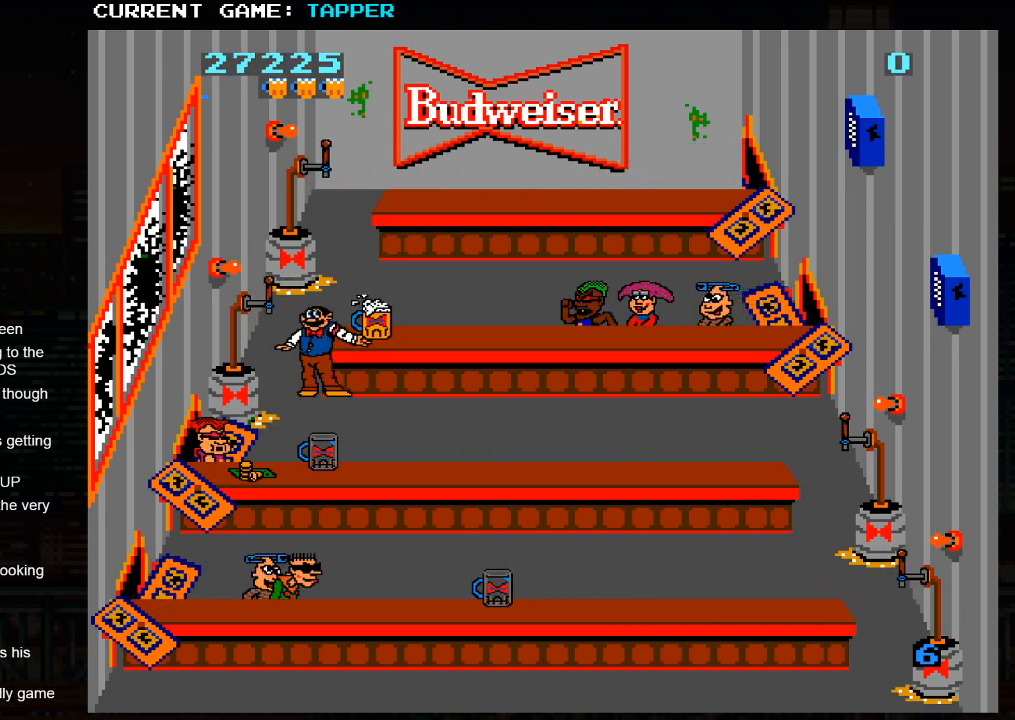
{"buttons": ["SQUARE"], "left_stick": "center", "events": [[233, "SQUARE", "up"], [317, "SQUARE", "down"]]}
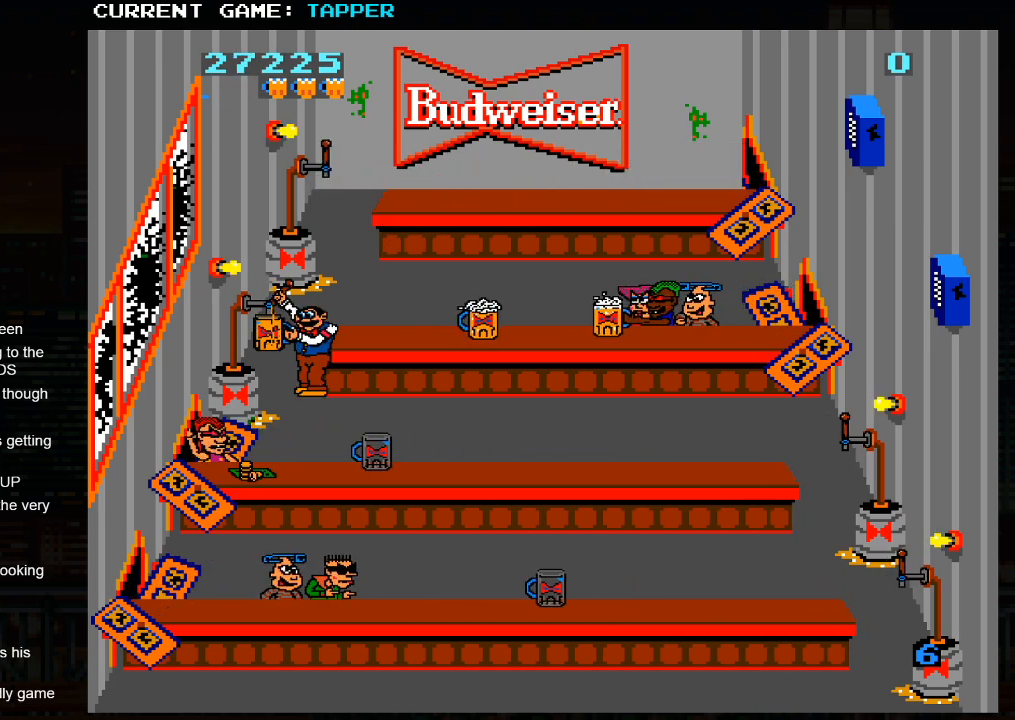
{"buttons": ["SQUARE"], "left_stick": "center", "events": [[33, "SQUARE", "up"], [183, "left_stick", "down"], [383, "left_stick", "center"], [400, "SQUARE", "down"]]}
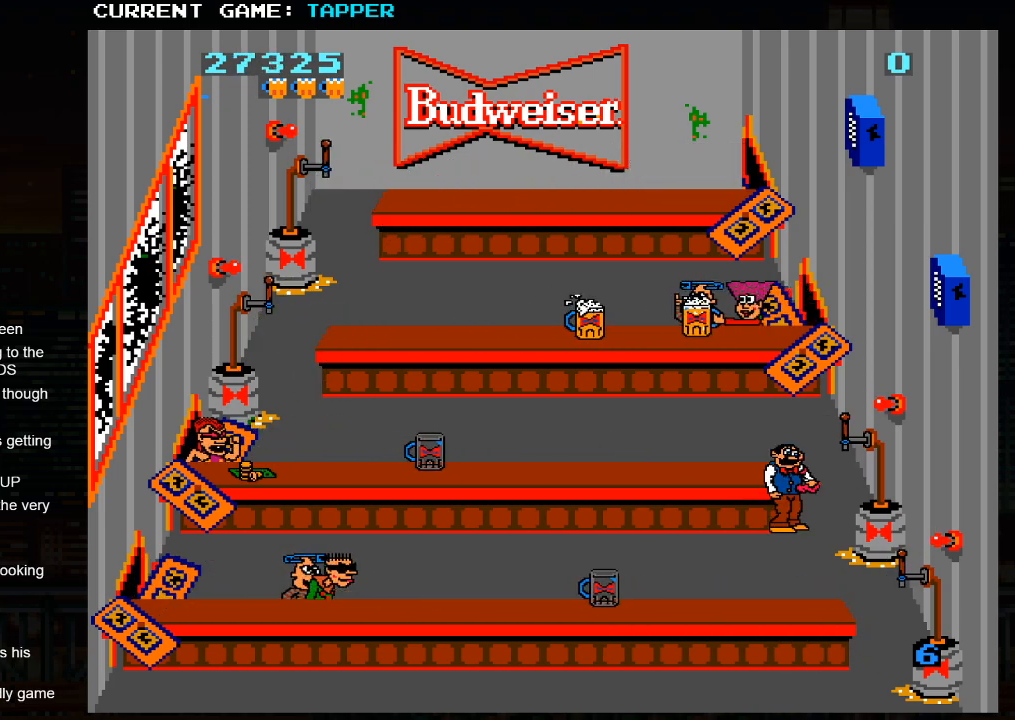
{"buttons": [], "left_stick": "left", "events": [[200, "SQUARE", "up"], [317, "left_stick", "left"]]}
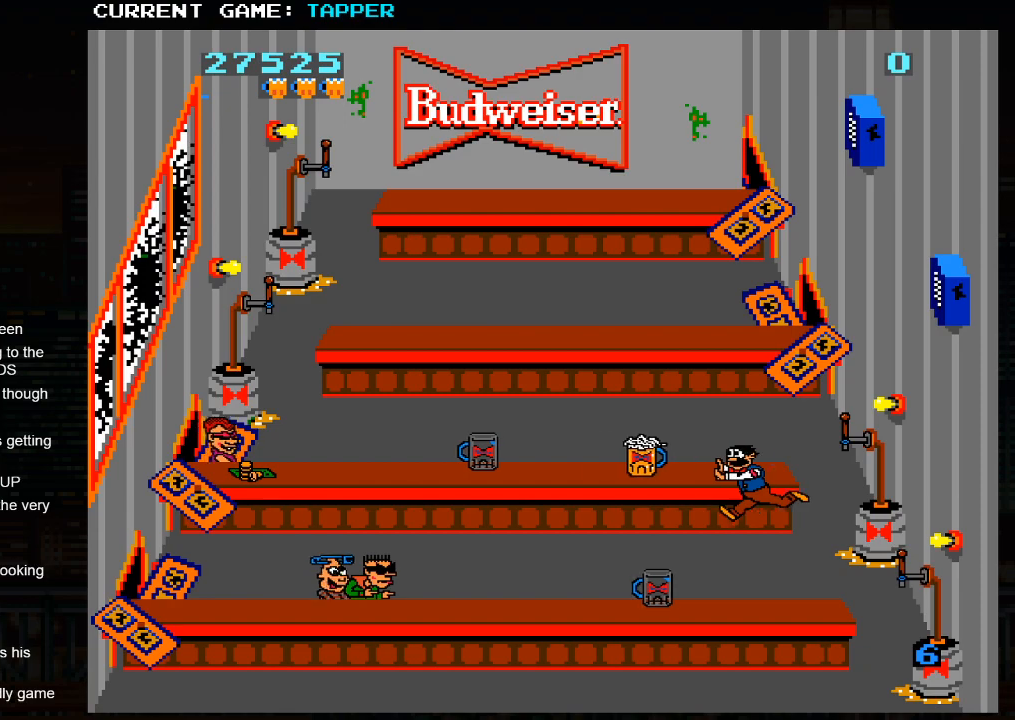
{"buttons": [], "left_stick": "left", "events": []}
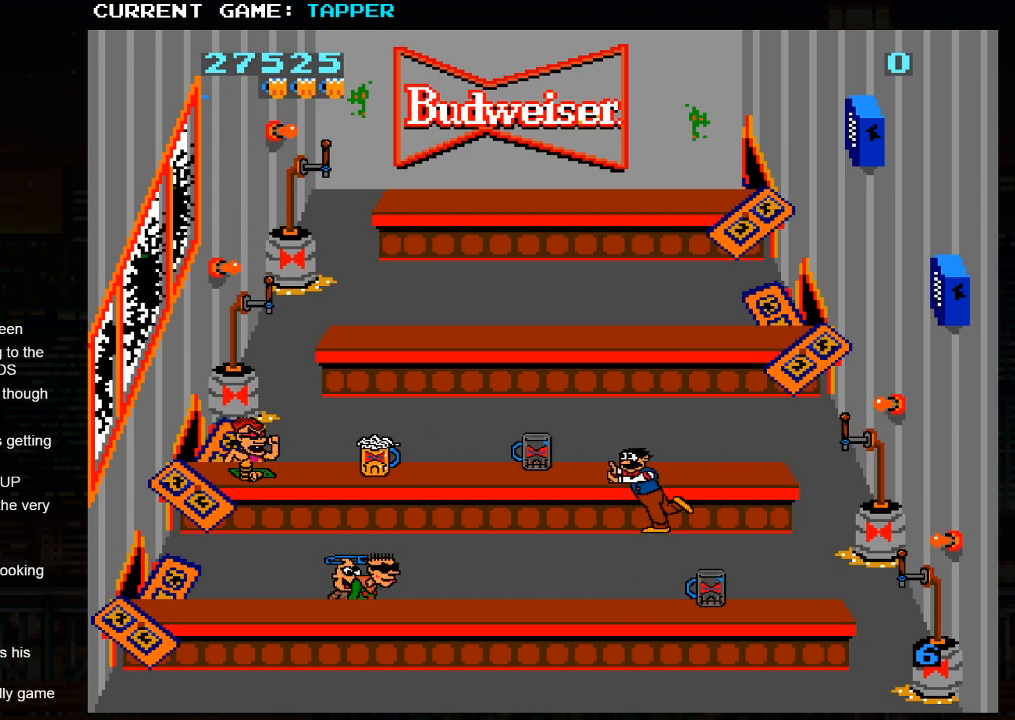
{"buttons": ["SQUARE"], "left_stick": "center", "events": [[300, "left_stick", "down"], [417, "SQUARE", "down"], [450, "left_stick", "center"]]}
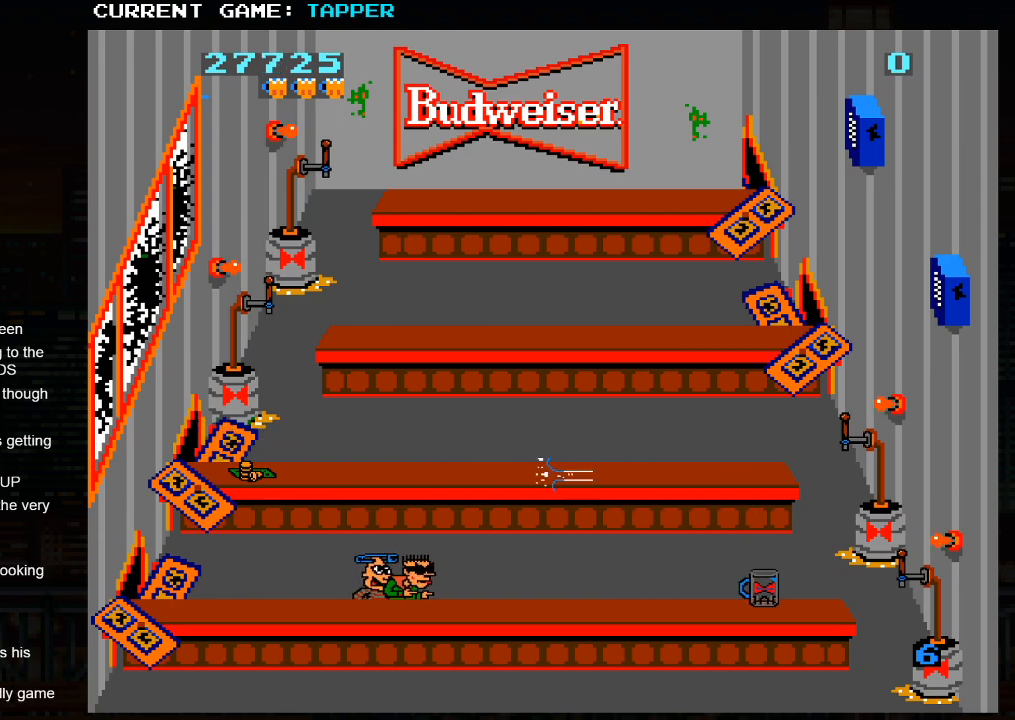
{"buttons": [], "left_stick": "center", "events": [[217, "SQUARE", "up"], [283, "SQUARE", "down"], [500, "SQUARE", "up"]]}
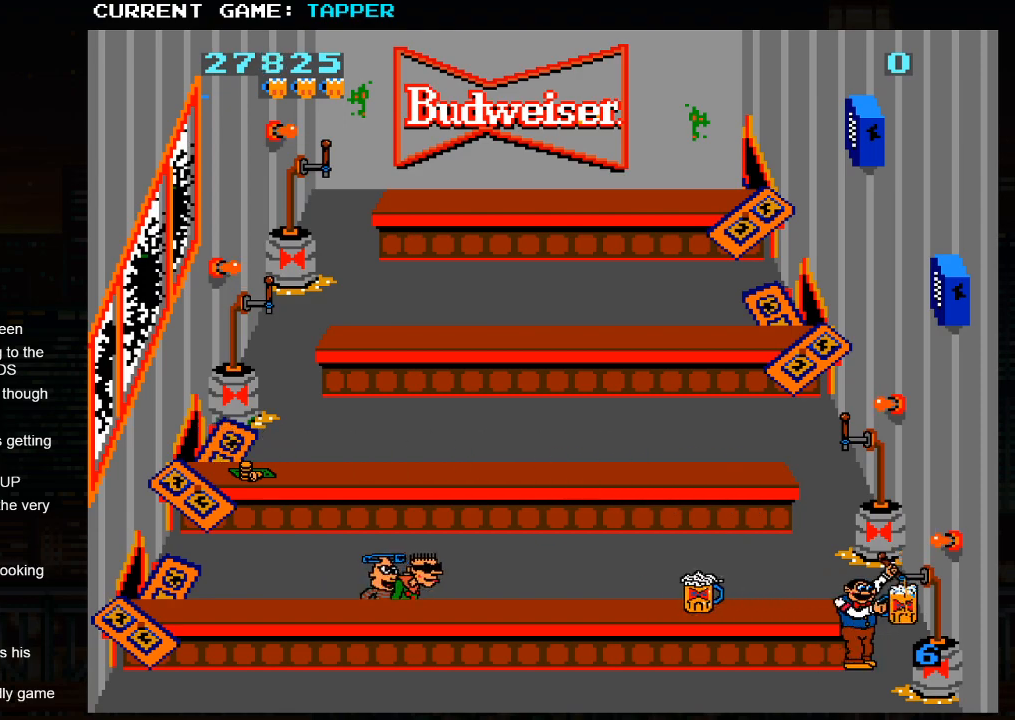
{"buttons": [], "left_stick": "center", "events": [[267, "left_stick", "down"], [383, "left_stick", "center"]]}
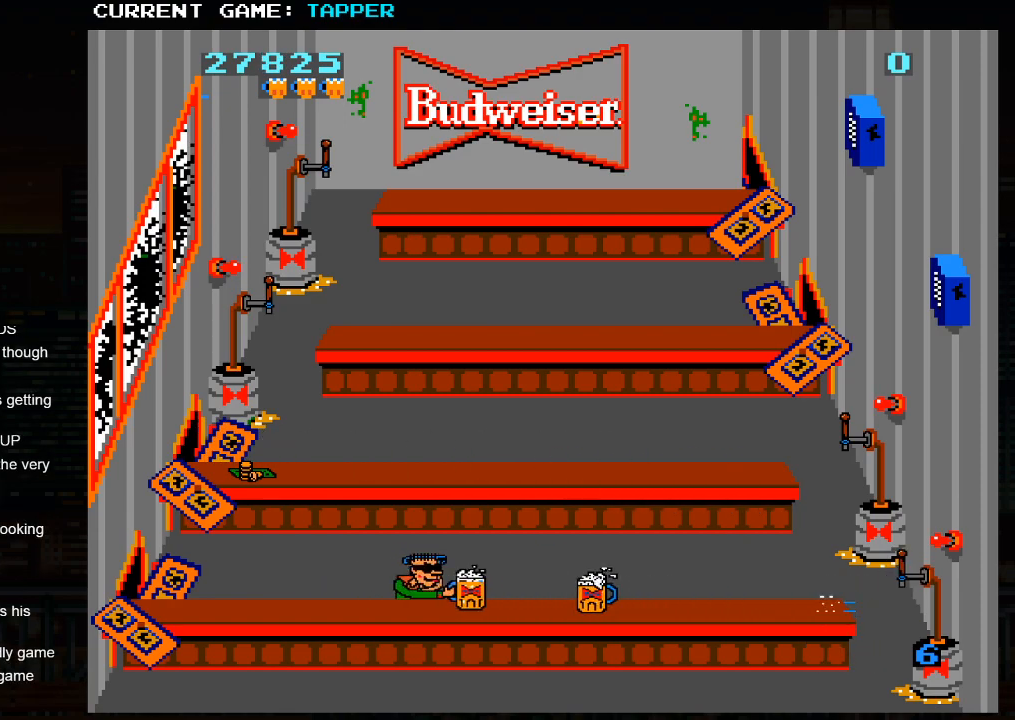
{"buttons": [], "left_stick": "center", "events": [[150, "left_stick", "up"], [350, "left_stick", "center"]]}
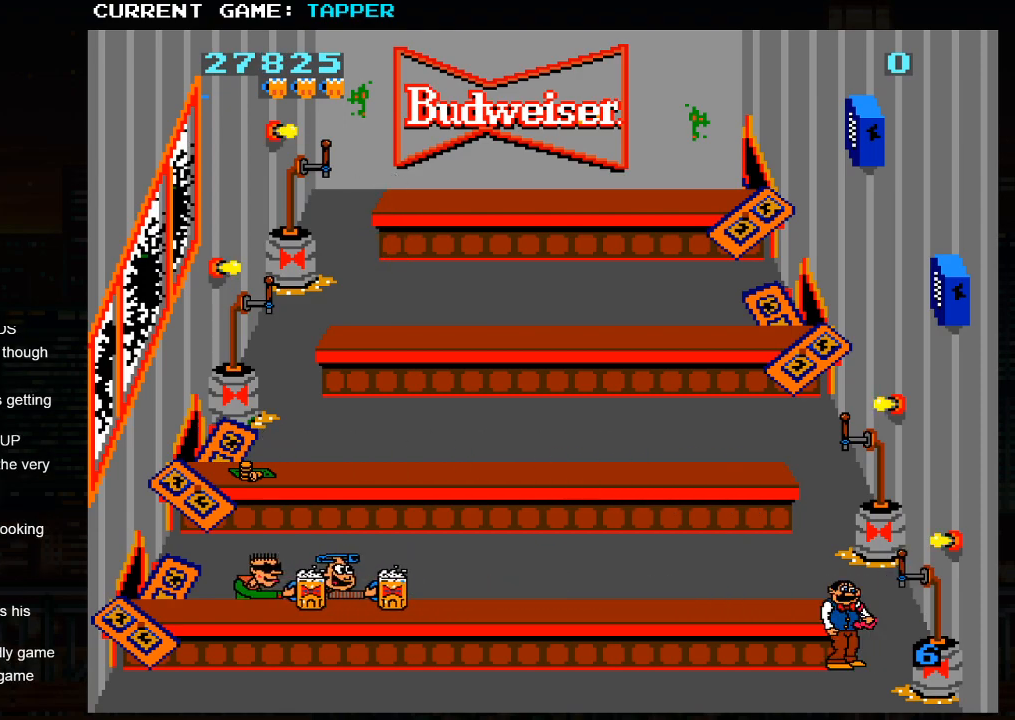
{"buttons": ["SQUARE"], "left_stick": "center", "events": [[17, "SQUARE", "down"]]}
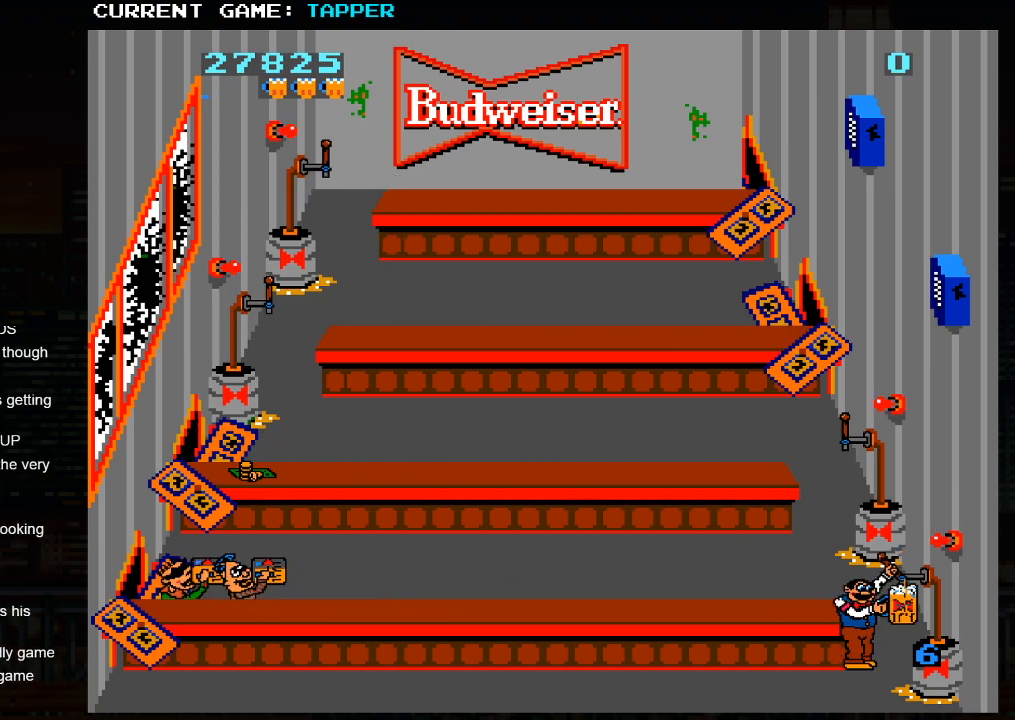
{"buttons": [], "left_stick": "center", "events": [[233, "SQUARE", "up"]]}
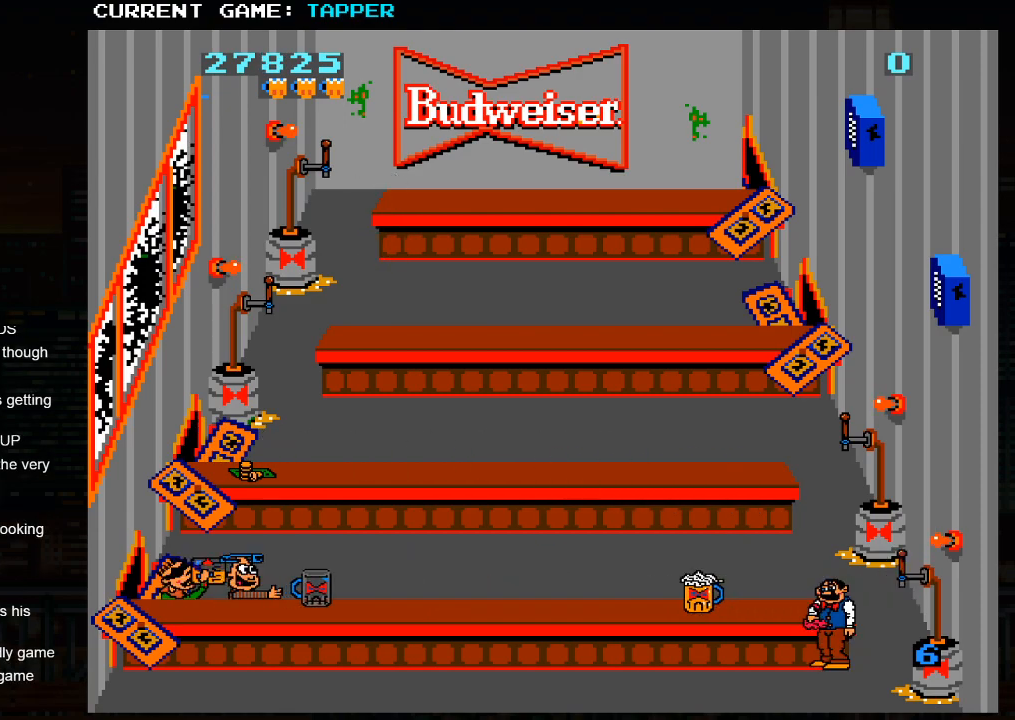
{"buttons": [], "left_stick": "center", "events": [[17, "SQUARE", "down"], [267, "SQUARE", "up"]]}